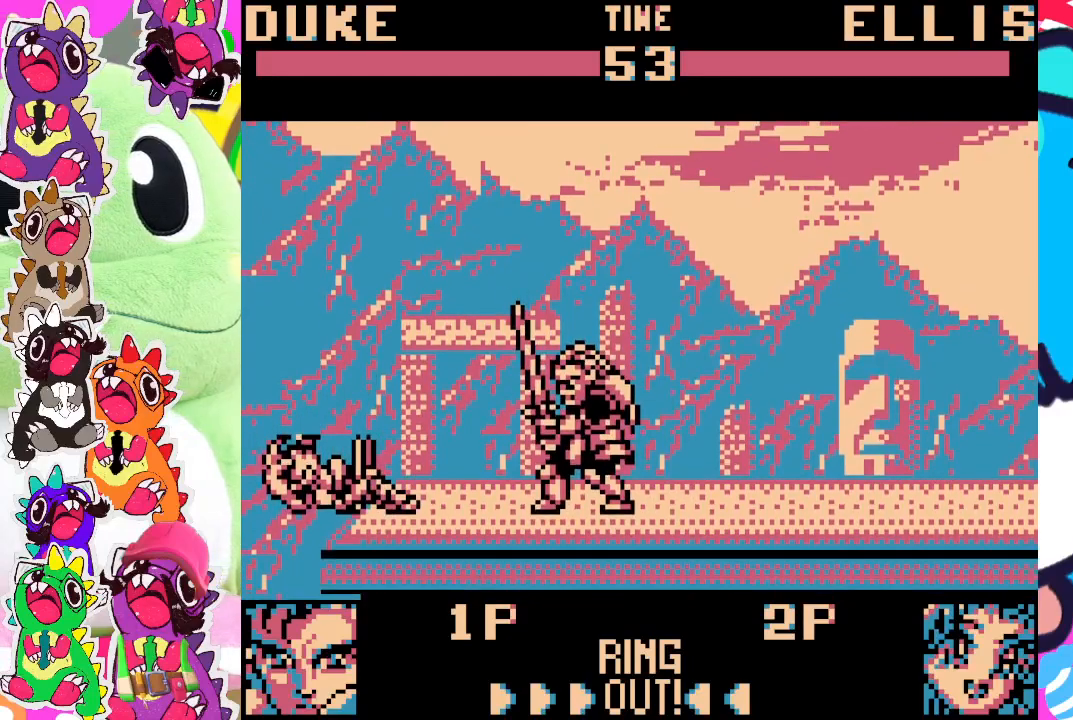
Gameplay with a controller (PlayStation layout); each line is a JSON object with the inputs held at the frame after it. "events" lists button and stick changes between this image and that frame as [ms after this image, input, new state], when the widget could be followed in between. Not read: L3 R3 right_stick.
{"buttons": ["SQUARE", "DPAD_DOWN", "DPAD_RIGHT"], "left_stick": "center", "events": [[100, "DPAD_LEFT", "down"], [200, "DPAD_LEFT", "up"], [367, "DPAD_DOWN", "down"], [433, "DPAD_RIGHT", "down"], [500, "SQUARE", "down"]]}
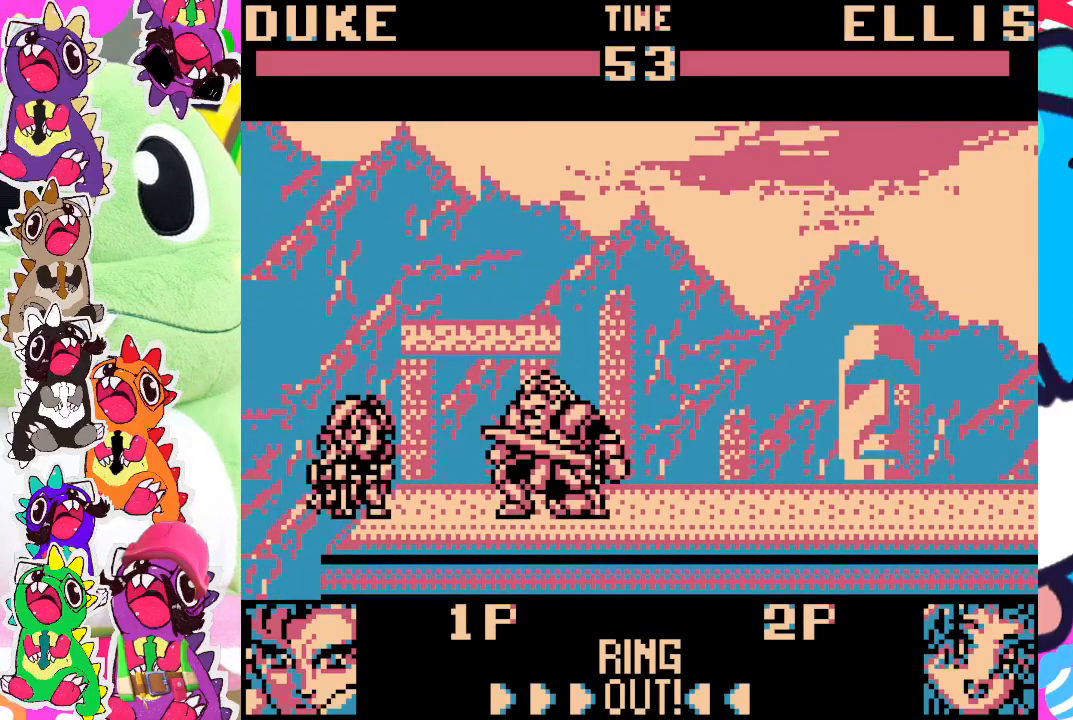
{"buttons": ["SQUARE", "DPAD_DOWN", "DPAD_RIGHT"], "left_stick": "center", "events": [[50, "SQUARE", "up"], [150, "SQUARE", "down"], [167, "SQUARE", "up"], [283, "SQUARE", "down"], [300, "SQUARE", "up"], [450, "SQUARE", "down"]]}
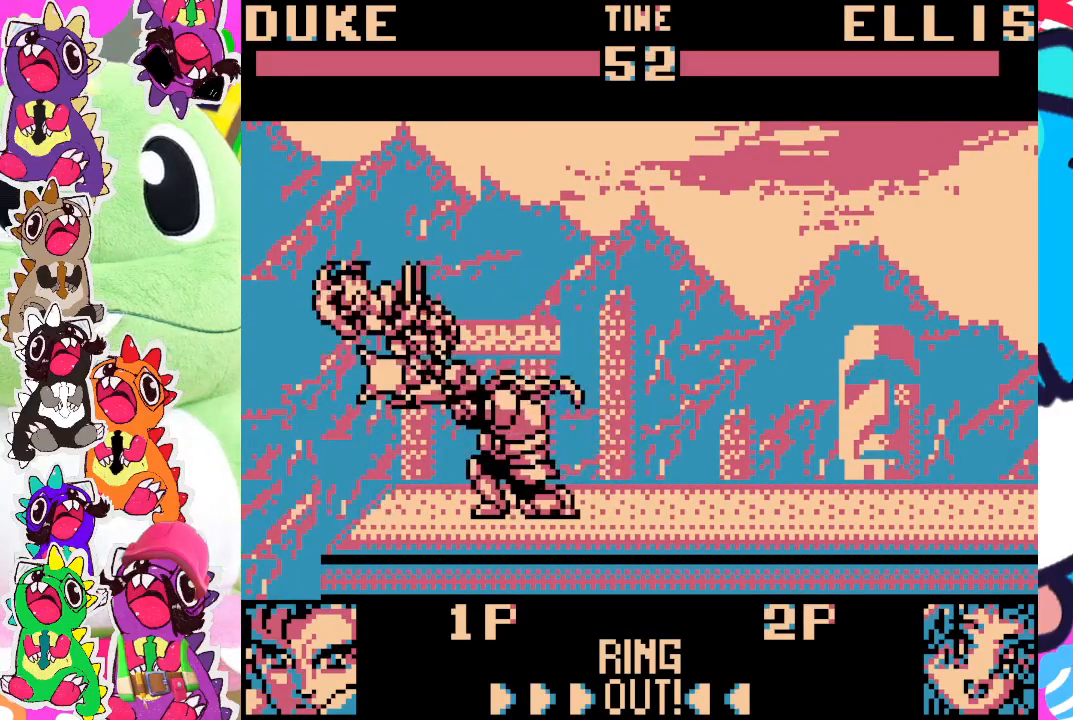
{"buttons": [], "left_stick": "center", "events": [[33, "SQUARE", "up"], [50, "SQUARE", "down"], [133, "SQUARE", "up"], [250, "SQUARE", "down"], [283, "SQUARE", "up"], [483, "DPAD_DOWN", "up"], [483, "DPAD_RIGHT", "up"]]}
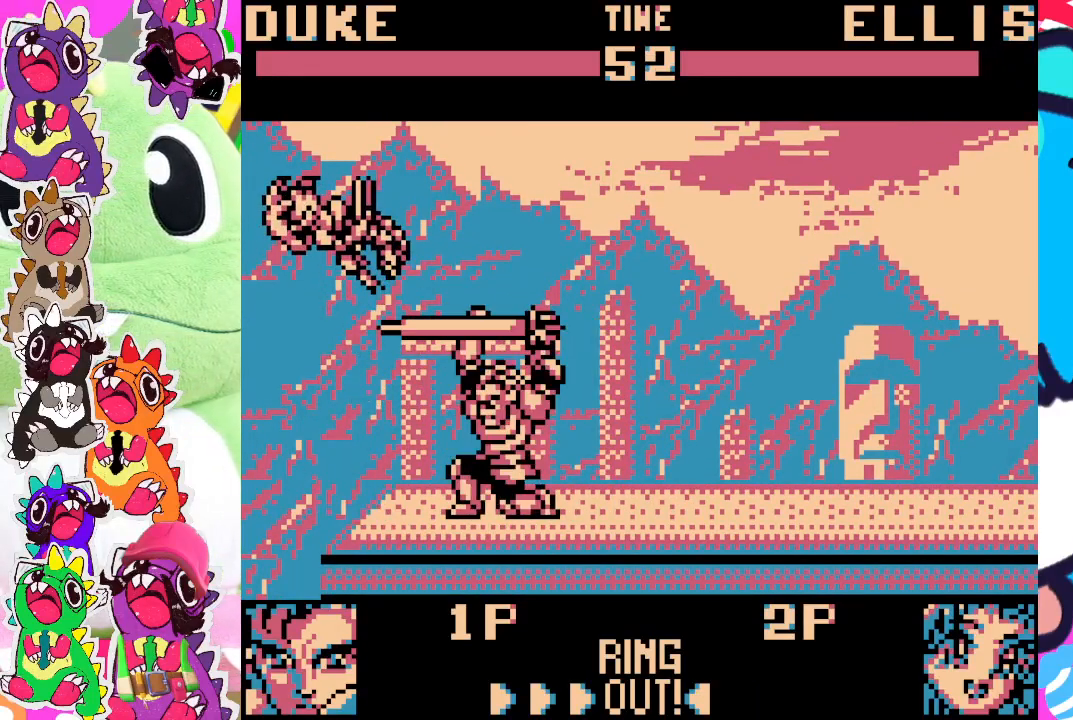
{"buttons": [], "left_stick": "center", "events": []}
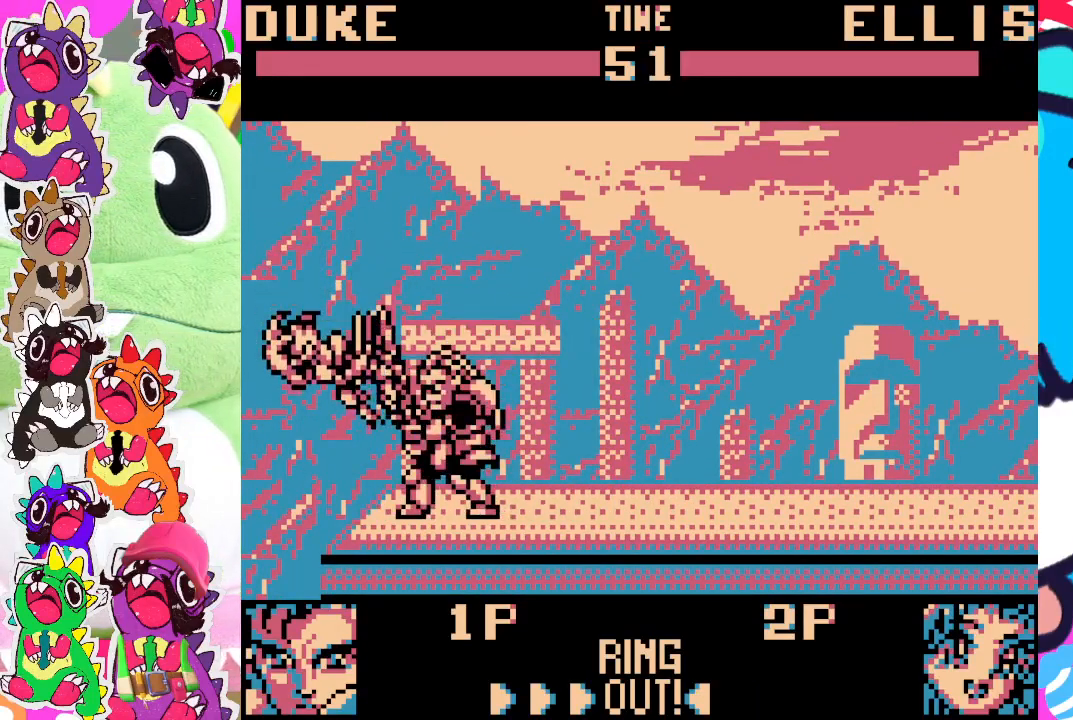
{"buttons": ["DPAD_RIGHT"], "left_stick": "center", "events": [[150, "DPAD_RIGHT", "down"]]}
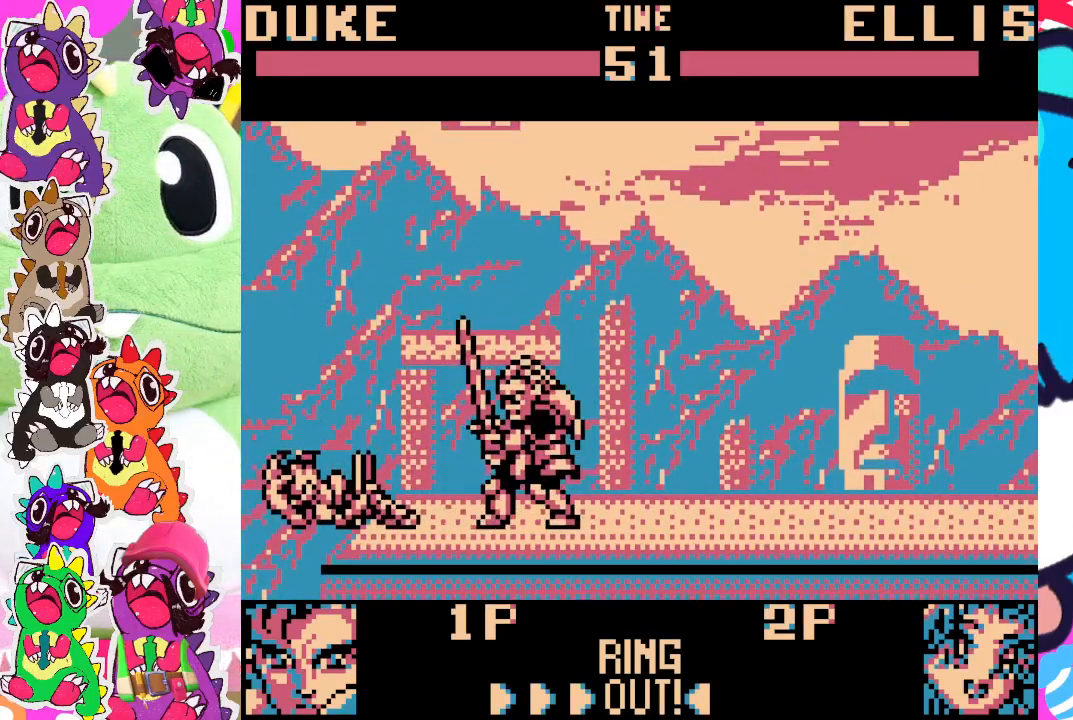
{"buttons": ["DPAD_DOWN", "DPAD_RIGHT"], "left_stick": "center", "events": [[33, "DPAD_RIGHT", "up"], [183, "DPAD_DOWN", "down"], [183, "DPAD_RIGHT", "down"], [267, "SQUARE", "down"], [317, "SQUARE", "up"], [383, "SQUARE", "down"], [450, "SQUARE", "up"]]}
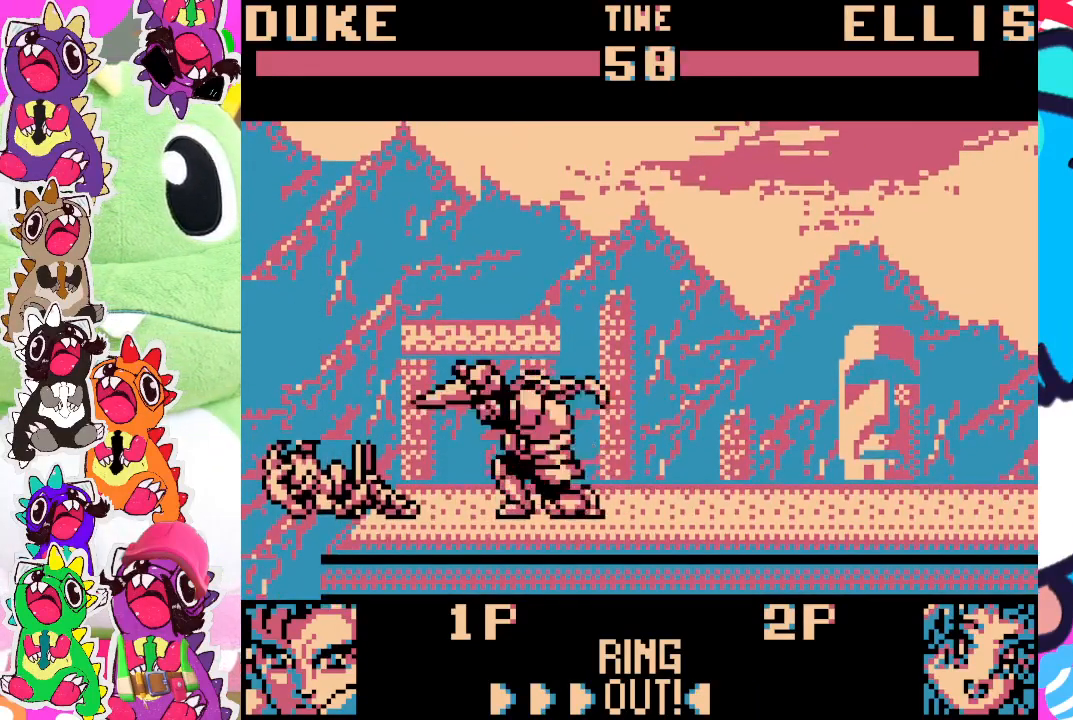
{"buttons": ["SQUARE", "DPAD_DOWN", "DPAD_RIGHT"], "left_stick": "center", "events": [[33, "SQUARE", "down"], [83, "SQUARE", "up"], [133, "SQUARE", "down"], [250, "SQUARE", "up"], [267, "SQUARE", "down"], [300, "SQUARE", "up"], [383, "SQUARE", "down"], [450, "SQUARE", "up"], [500, "SQUARE", "down"]]}
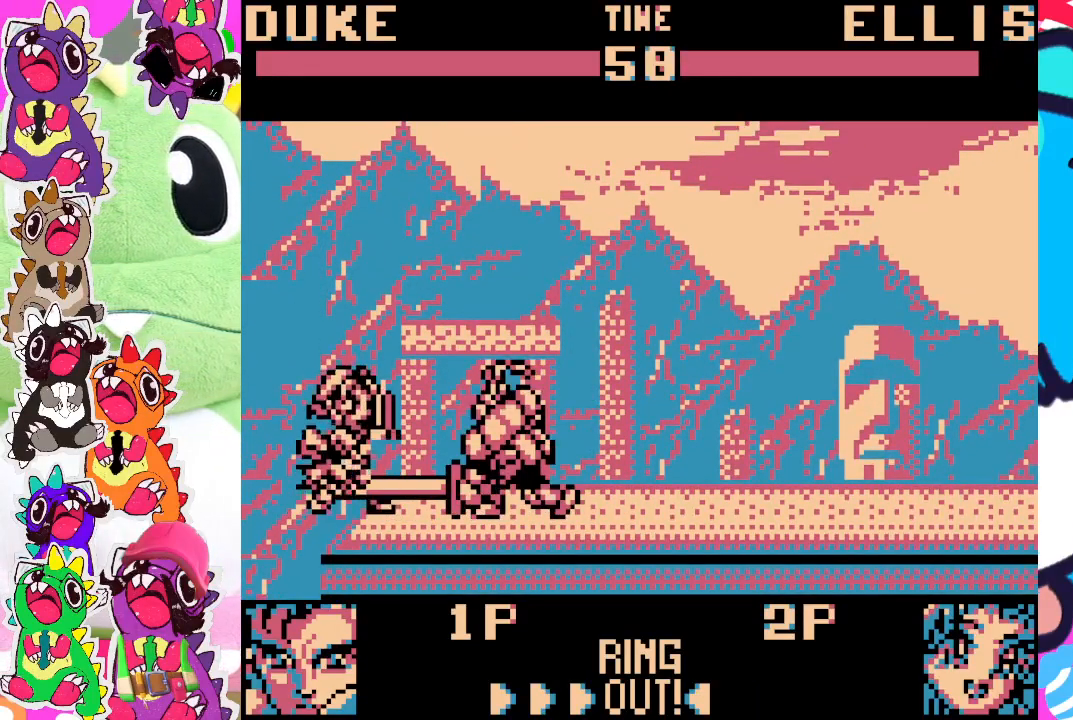
{"buttons": ["SQUARE", "DPAD_DOWN", "DPAD_RIGHT"], "left_stick": "center", "events": [[50, "SQUARE", "up"], [133, "SQUARE", "down"], [200, "SQUARE", "up"], [250, "SQUARE", "down"], [333, "SQUARE", "up"], [367, "SQUARE", "down"], [450, "SQUARE", "up"], [500, "SQUARE", "down"]]}
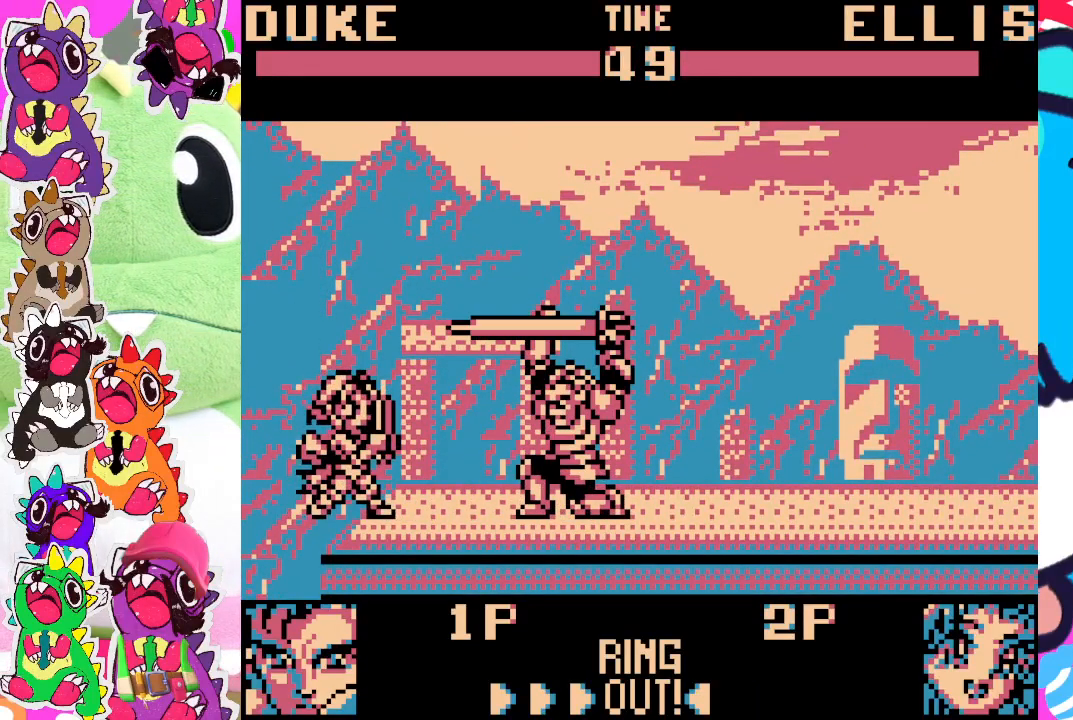
{"buttons": ["SQUARE", "DPAD_DOWN", "DPAD_RIGHT"], "left_stick": "center", "events": [[67, "SQUARE", "up"], [133, "SQUARE", "down"], [183, "SQUARE", "up"], [267, "SQUARE", "down"], [317, "SQUARE", "up"], [383, "SQUARE", "down"], [433, "SQUARE", "up"], [500, "SQUARE", "down"]]}
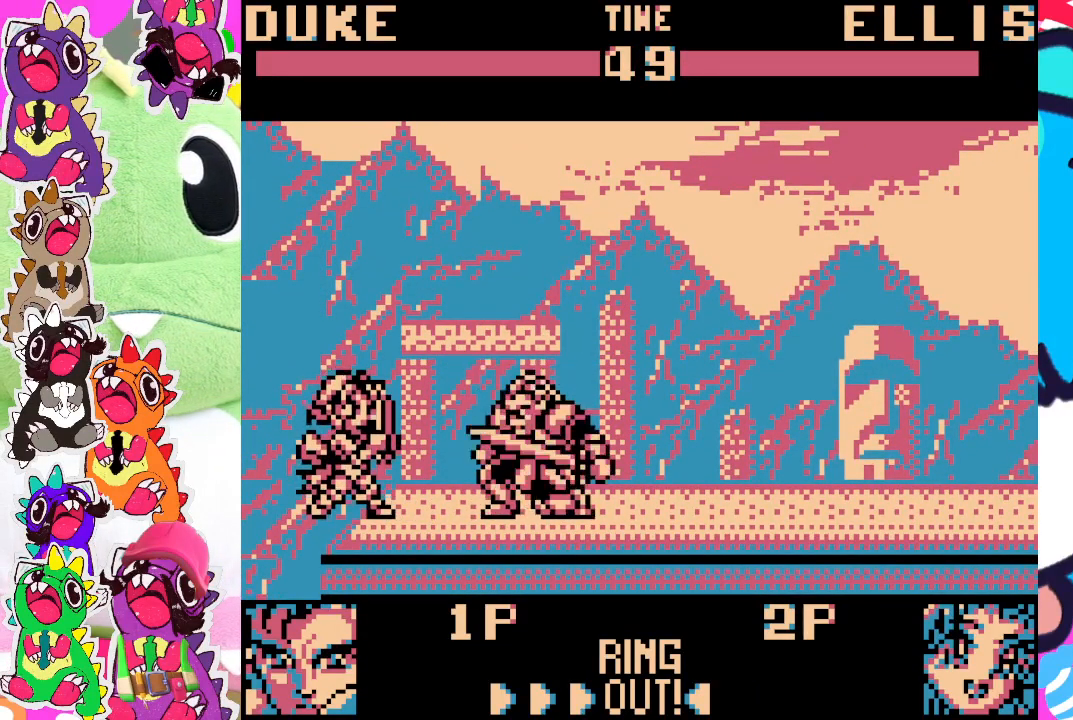
{"buttons": ["DPAD_DOWN", "DPAD_RIGHT"], "left_stick": "center", "events": [[83, "SQUARE", "up"], [150, "SQUARE", "down"], [200, "SQUARE", "up"], [250, "SQUARE", "down"], [333, "SQUARE", "up"], [400, "SQUARE", "down"], [450, "SQUARE", "up"]]}
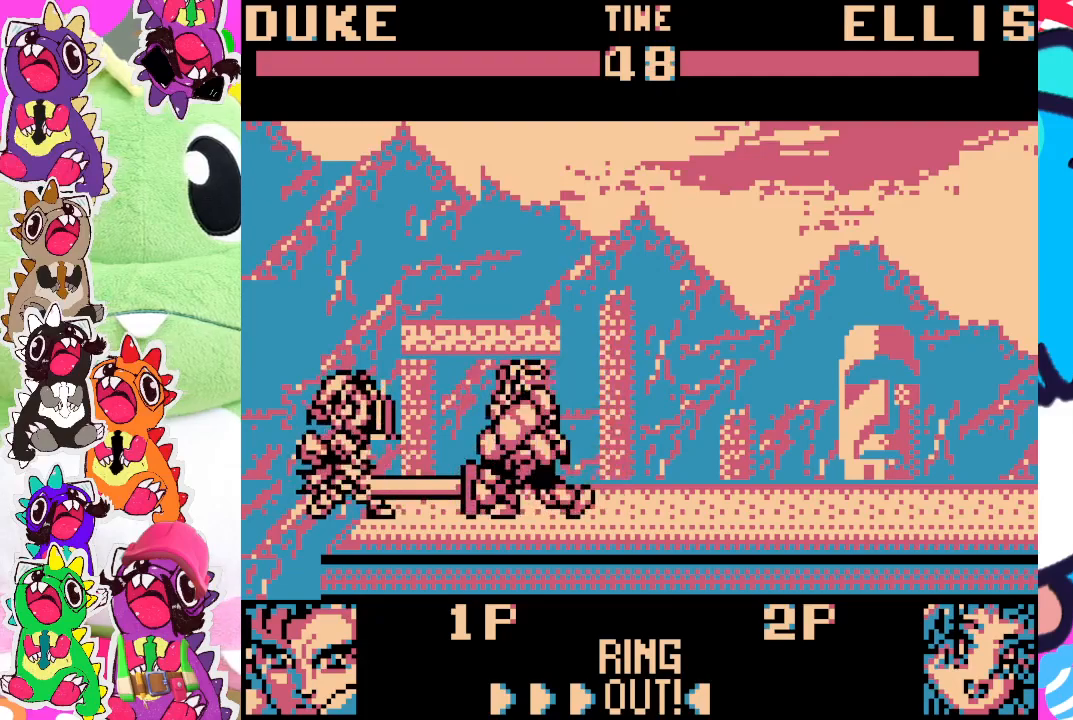
{"buttons": ["SQUARE", "DPAD_DOWN", "DPAD_RIGHT"], "left_stick": "center", "events": [[17, "SQUARE", "down"], [83, "SQUARE", "up"], [133, "SQUARE", "down"], [217, "SQUARE", "up"], [283, "SQUARE", "down"], [317, "SQUARE", "up"], [383, "SQUARE", "down"], [417, "SQUARE", "up"], [500, "SQUARE", "down"]]}
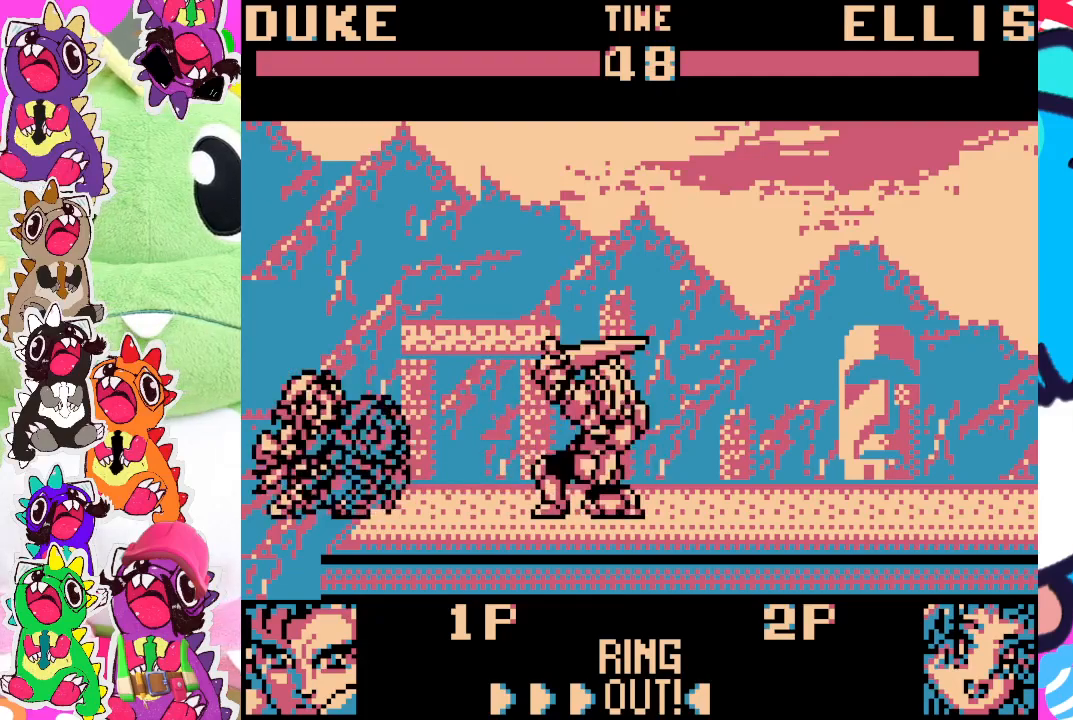
{"buttons": ["DPAD_DOWN", "DPAD_RIGHT"], "left_stick": "center", "events": [[67, "SQUARE", "up"], [117, "SQUARE", "down"], [183, "SQUARE", "up"], [267, "SQUARE", "down"], [317, "SQUARE", "up"], [383, "SQUARE", "down"], [450, "SQUARE", "up"]]}
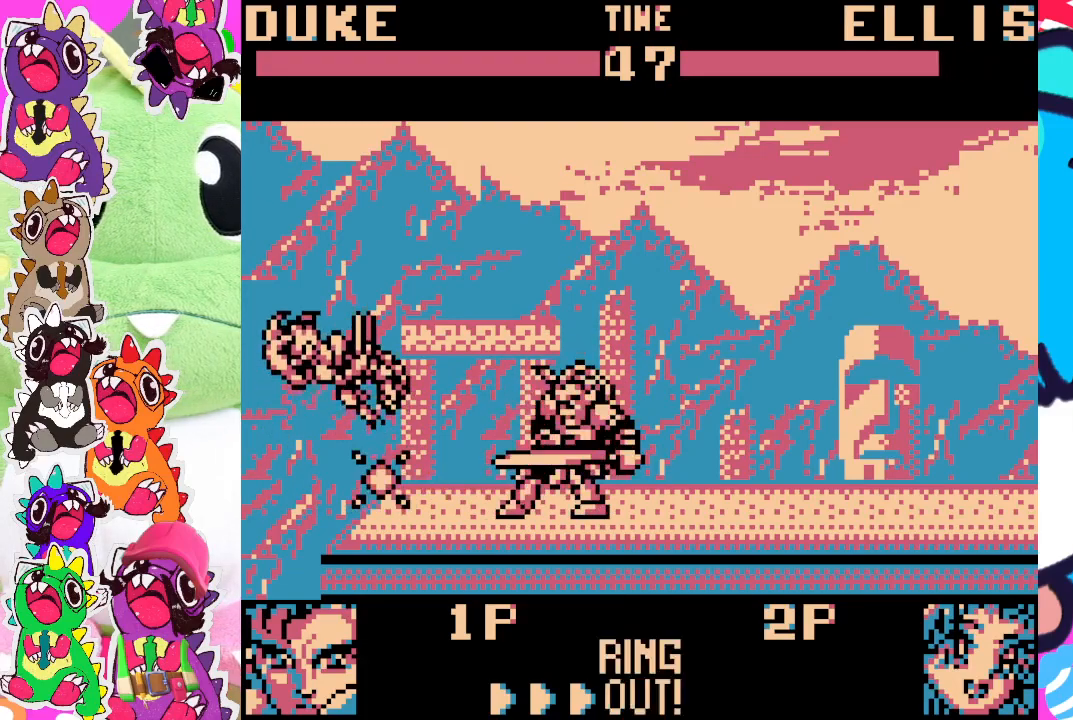
{"buttons": ["DPAD_DOWN", "DPAD_RIGHT"], "left_stick": "center", "events": [[33, "SQUARE", "down"], [83, "SQUARE", "up"], [133, "SQUARE", "down"], [233, "SQUARE", "up"]]}
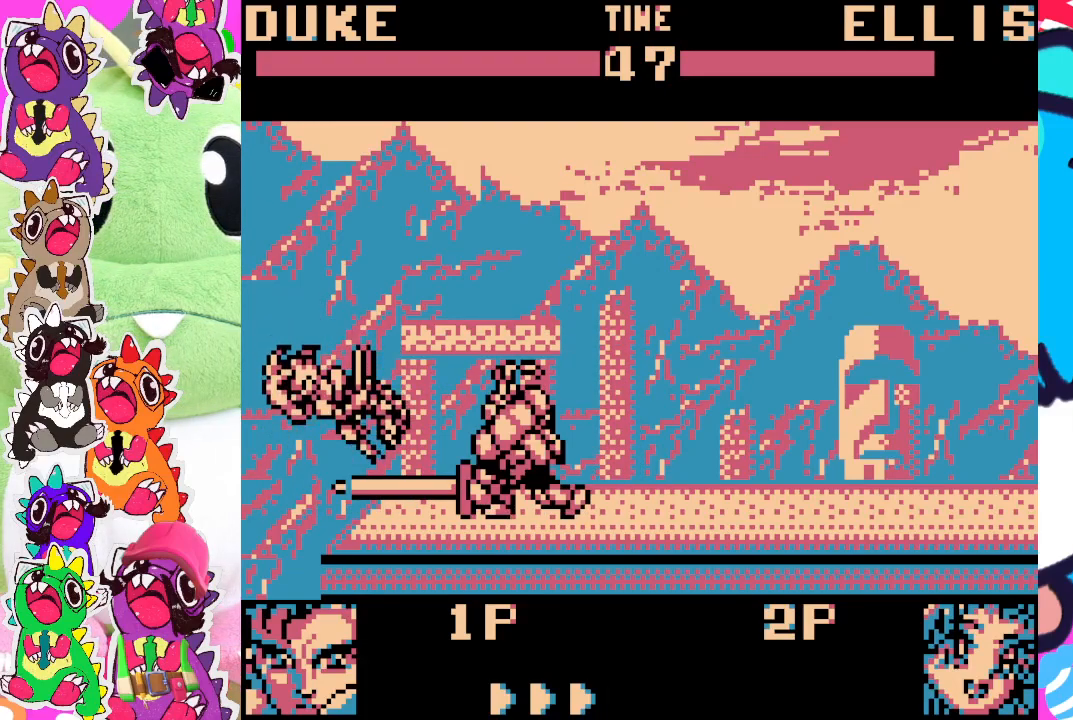
{"buttons": [], "left_stick": "center", "events": [[150, "DPAD_RIGHT", "up"], [183, "DPAD_DOWN", "up"]]}
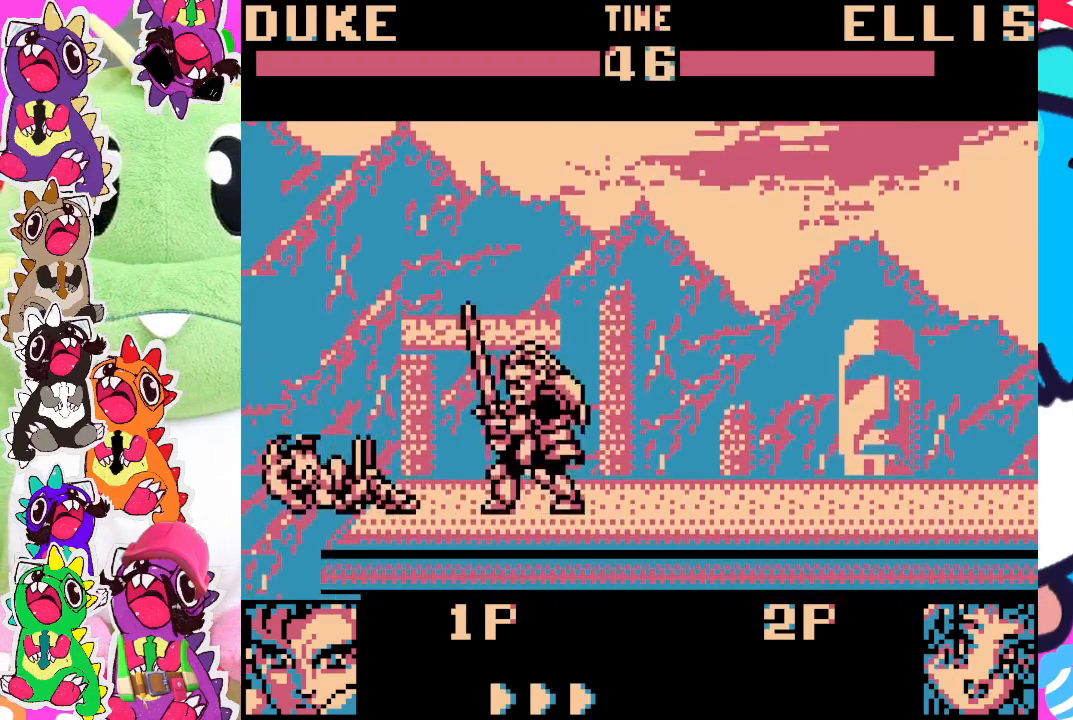
{"buttons": ["DPAD_DOWN"], "left_stick": "center", "events": [[83, "DPAD_RIGHT", "down"], [167, "DPAD_RIGHT", "up"], [217, "SQUARE", "down"], [367, "SQUARE", "up"], [433, "DPAD_DOWN", "down"]]}
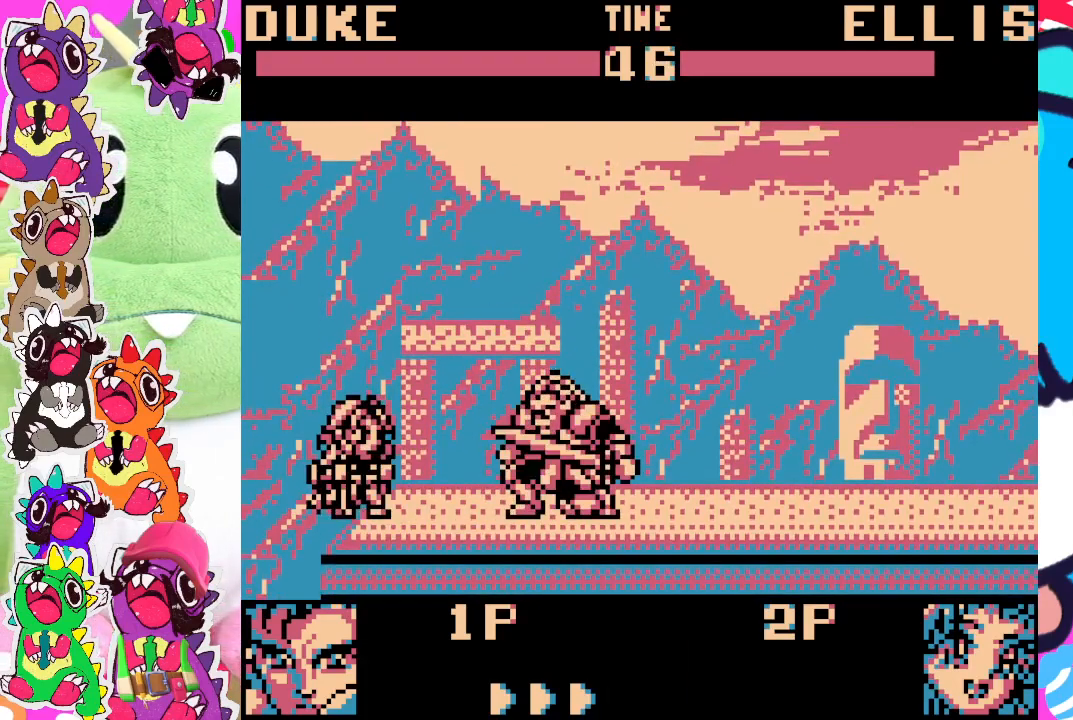
{"buttons": ["DPAD_DOWN", "DPAD_RIGHT"], "left_stick": "center", "events": [[17, "SQUARE", "down"], [83, "DPAD_RIGHT", "down"], [100, "SQUARE", "up"], [150, "SQUARE", "down"], [233, "SQUARE", "up"], [300, "SQUARE", "down"], [367, "SQUARE", "up"], [433, "SQUARE", "down"], [483, "SQUARE", "up"]]}
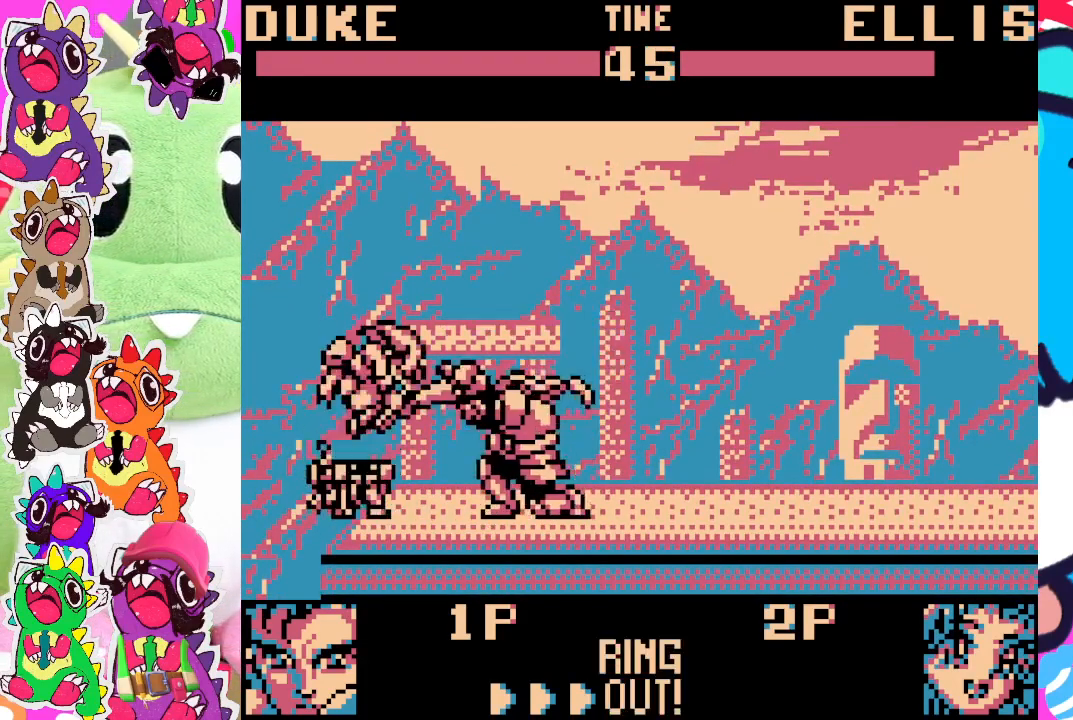
{"buttons": ["SQUARE", "DPAD_DOWN", "DPAD_RIGHT"], "left_stick": "center", "events": [[67, "SQUARE", "down"], [117, "SQUARE", "up"], [133, "SQUARE", "down"], [350, "SQUARE", "up"], [483, "SQUARE", "down"]]}
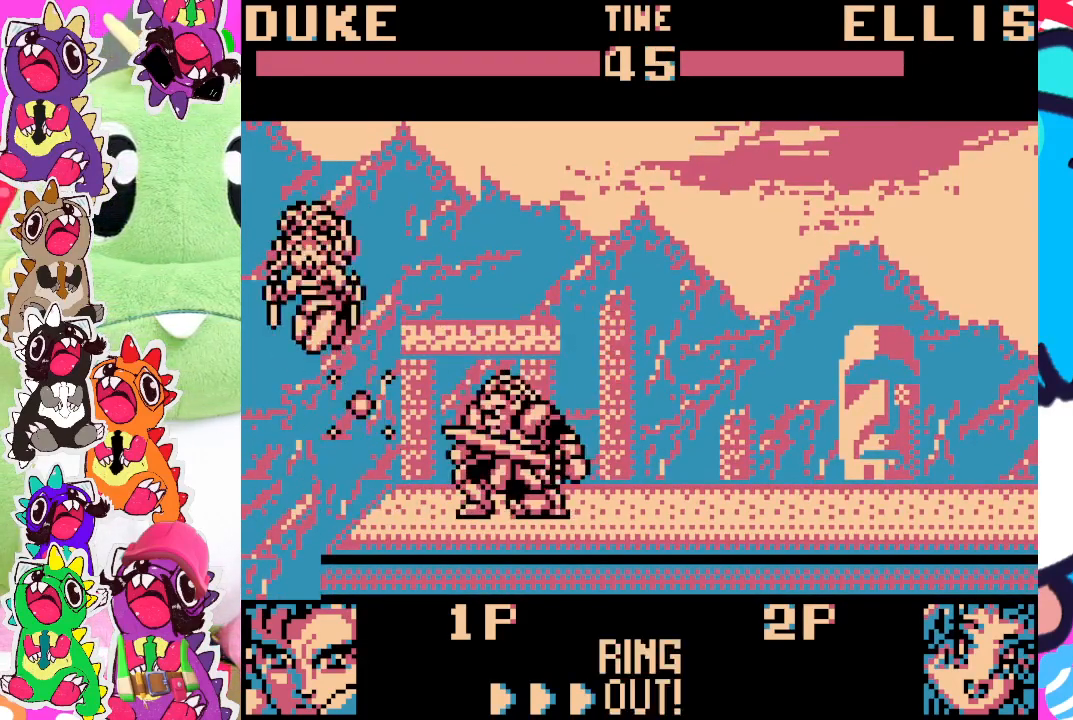
{"buttons": [], "left_stick": "center", "events": [[33, "SQUARE", "up"], [417, "DPAD_RIGHT", "up"], [433, "DPAD_DOWN", "up"]]}